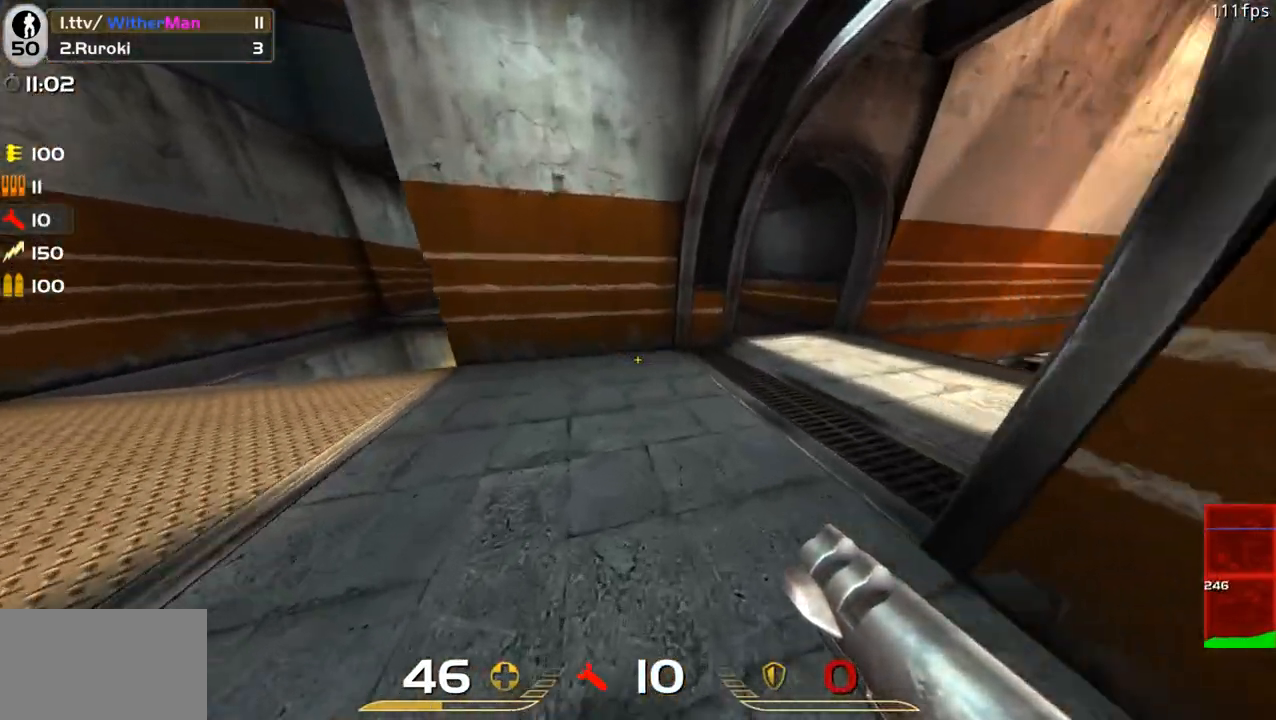
Gameplay with keyboard and mouse; each line is a JSON object with the keys and mouse buttons held at the frame after it. "events" lists presses ("down") and releases ("up") of "1", "2", "3", "4", "5", "a", "alt", "c", "caps_lock", "ctrl", "d", "e", "f", "g", "q", "r", "s", "shift", "space", "t", "tab", "v", "w", "x", "z", "mouse_left", "mouse_wheel" and "mouse_right" between this image and that frame as [ms after this image, input, new state], when the widget could be followed in between. "mouse_left", "mouse_wheel", "mouse_right" = the "left", "wheel", "right" buttons of the "mouse" list. No other keys are recorded. "wheel" means that the mouse wheel is clicked or scrolled. Not read: mouse_move.
{"keys": ["d", "w"], "mouse": [], "events": [[283, "d", "up"], [467, "d", "down"]]}
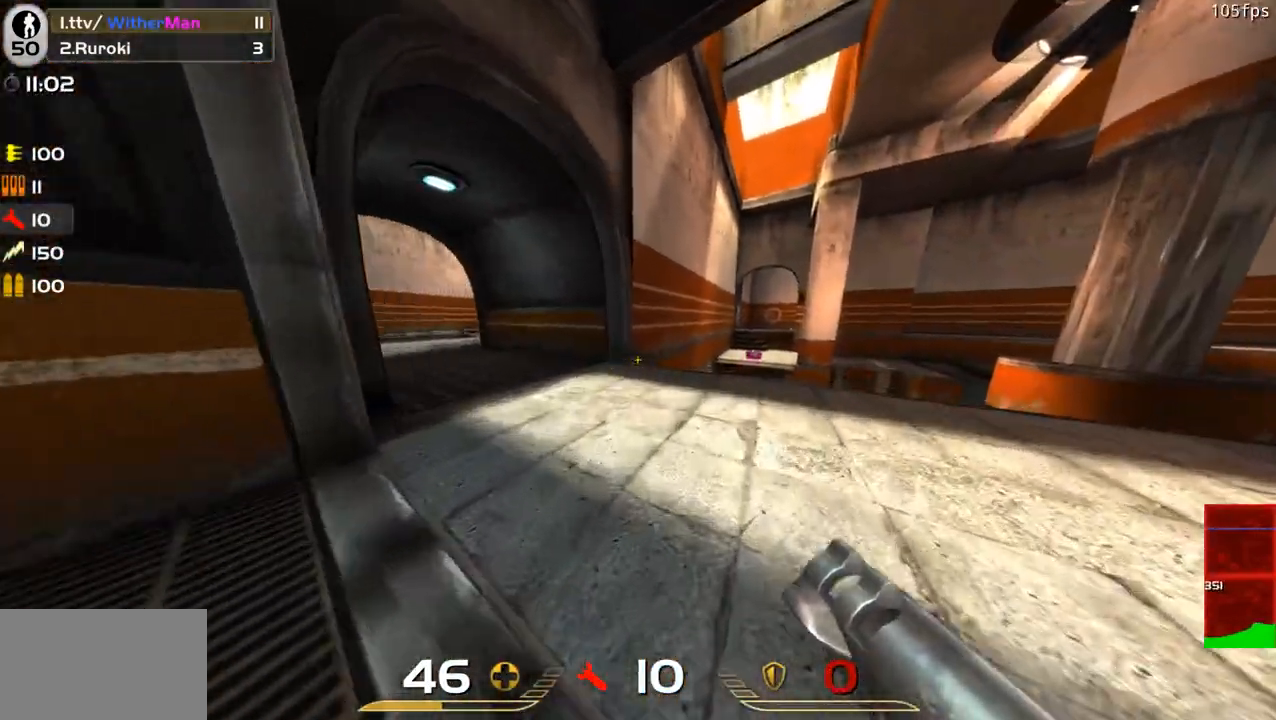
{"keys": ["a", "space", "w"], "mouse": [], "events": [[150, "a", "down"], [150, "d", "up"], [383, "space", "down"]]}
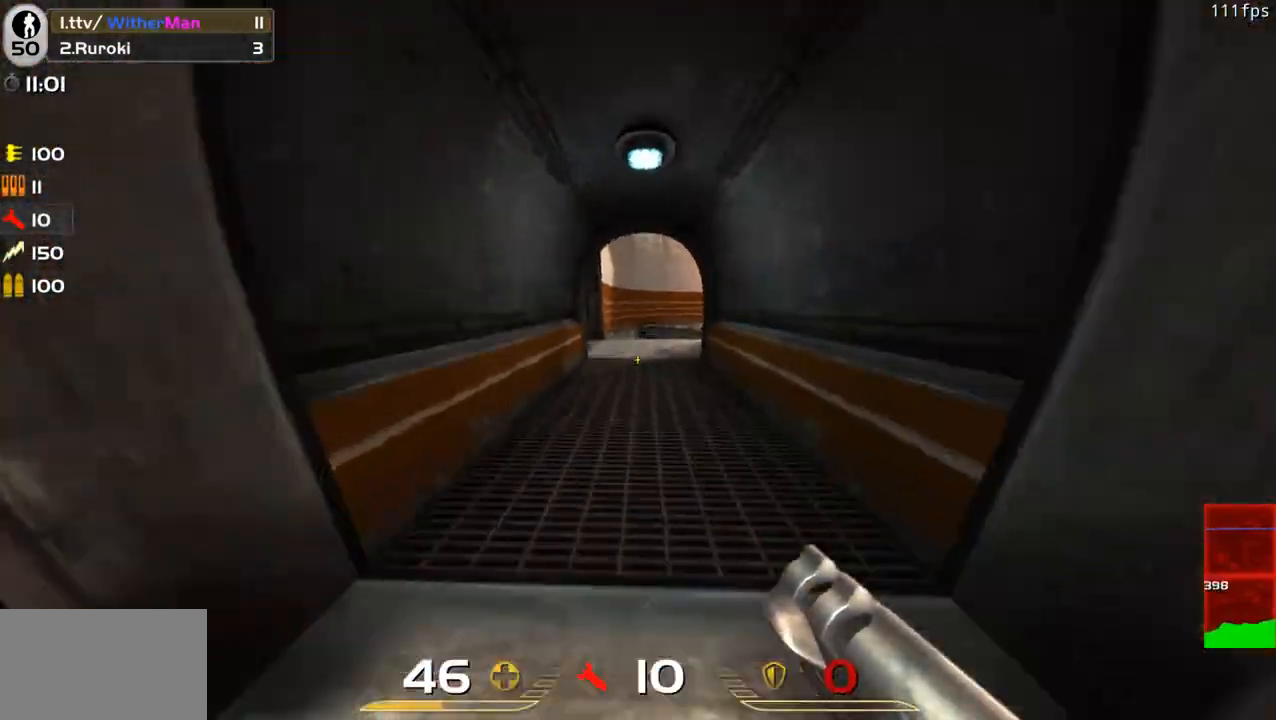
{"keys": ["w"], "mouse": [], "events": [[117, "space", "up"], [317, "a", "up"], [317, "d", "down"], [400, "d", "up"], [450, "d", "down"], [500, "d", "up"]]}
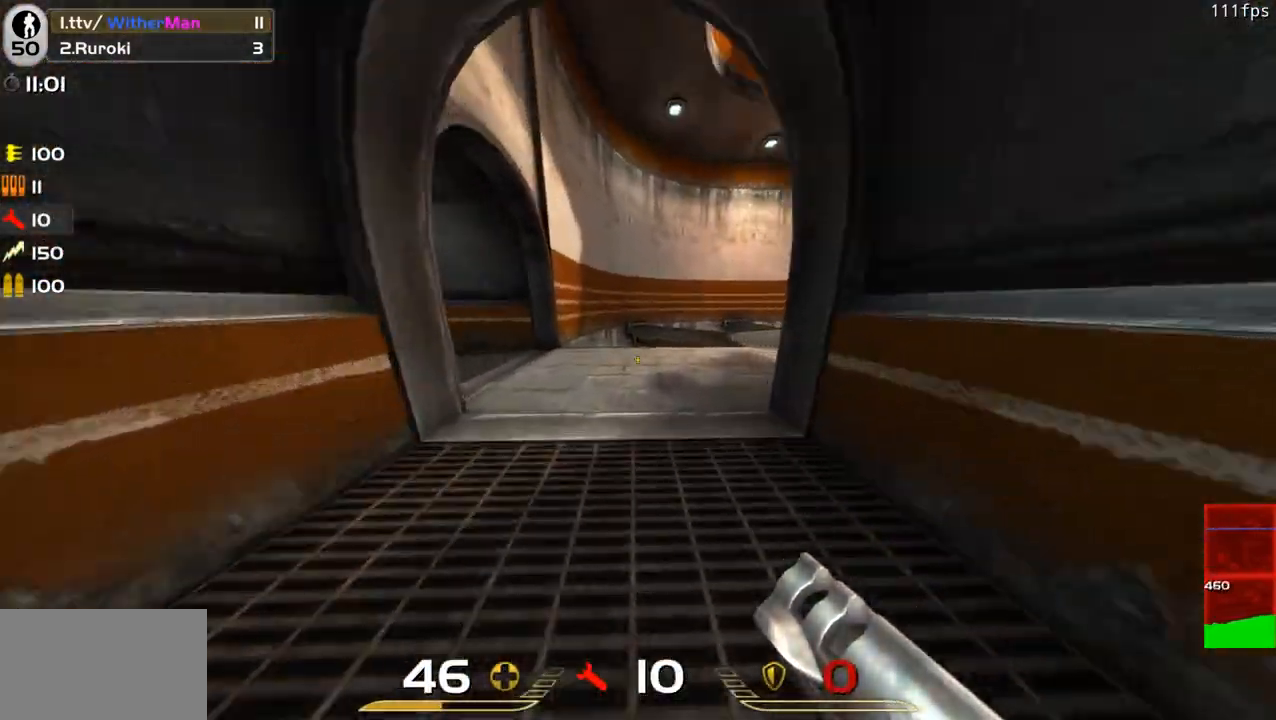
{"keys": ["w"], "mouse": [], "events": [[83, "d", "down"], [183, "d", "up"], [217, "a", "down"], [367, "a", "up"]]}
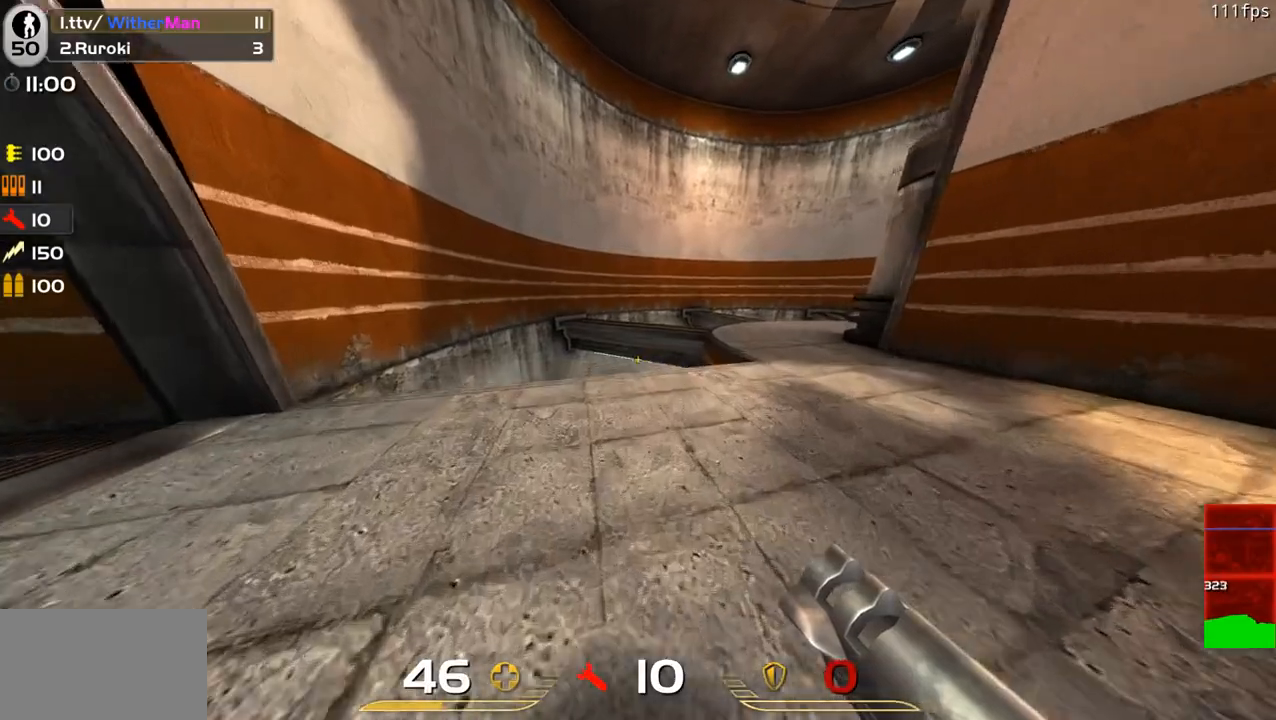
{"keys": ["d", "w"], "mouse": [], "events": [[200, "d", "down"], [333, "d", "up"], [433, "d", "down"]]}
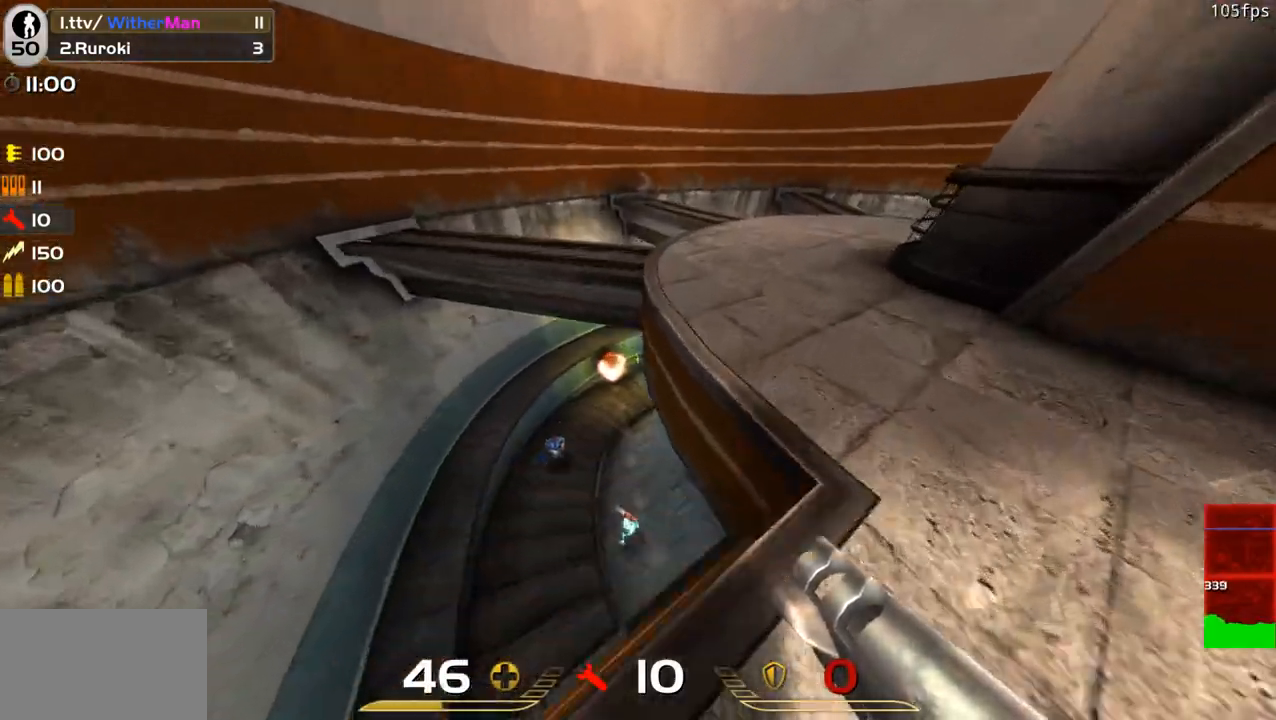
{"keys": ["a", "w"], "mouse": [], "events": [[117, "d", "up"], [217, "a", "down"]]}
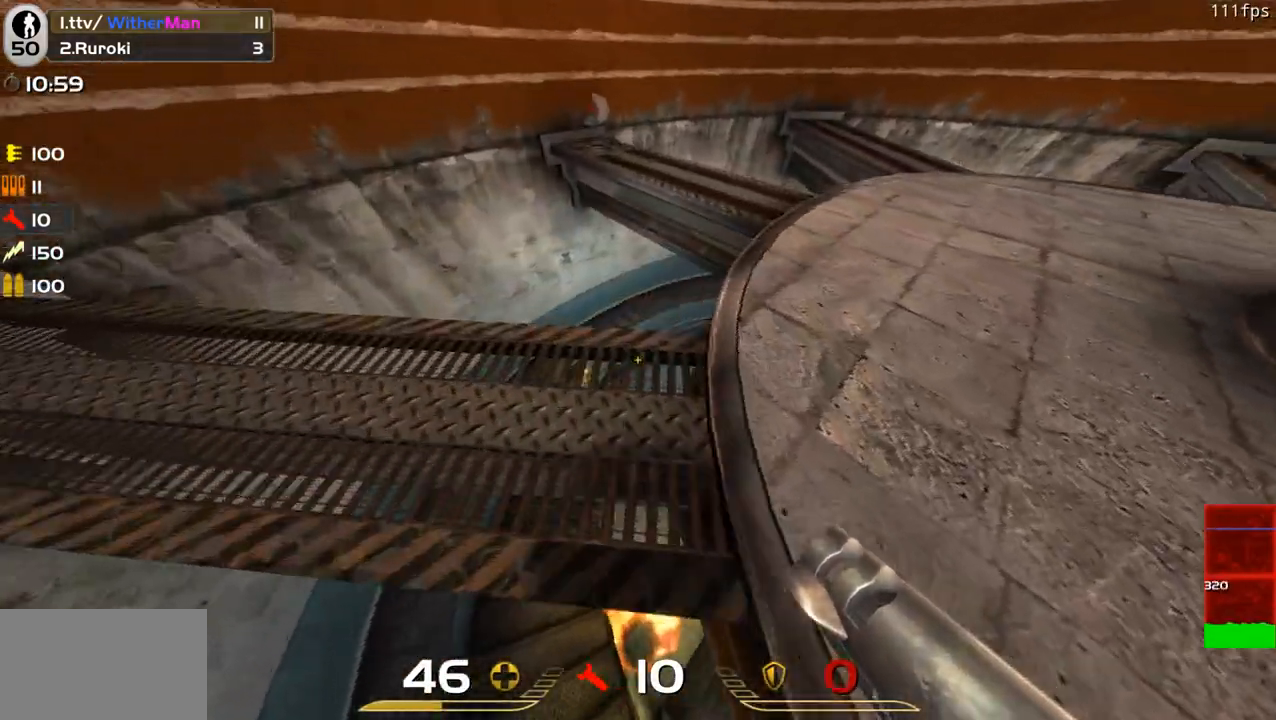
{"keys": ["a", "s"], "mouse": [], "events": [[33, "a", "up"], [83, "w", "up"], [417, "s", "down"], [467, "a", "down"]]}
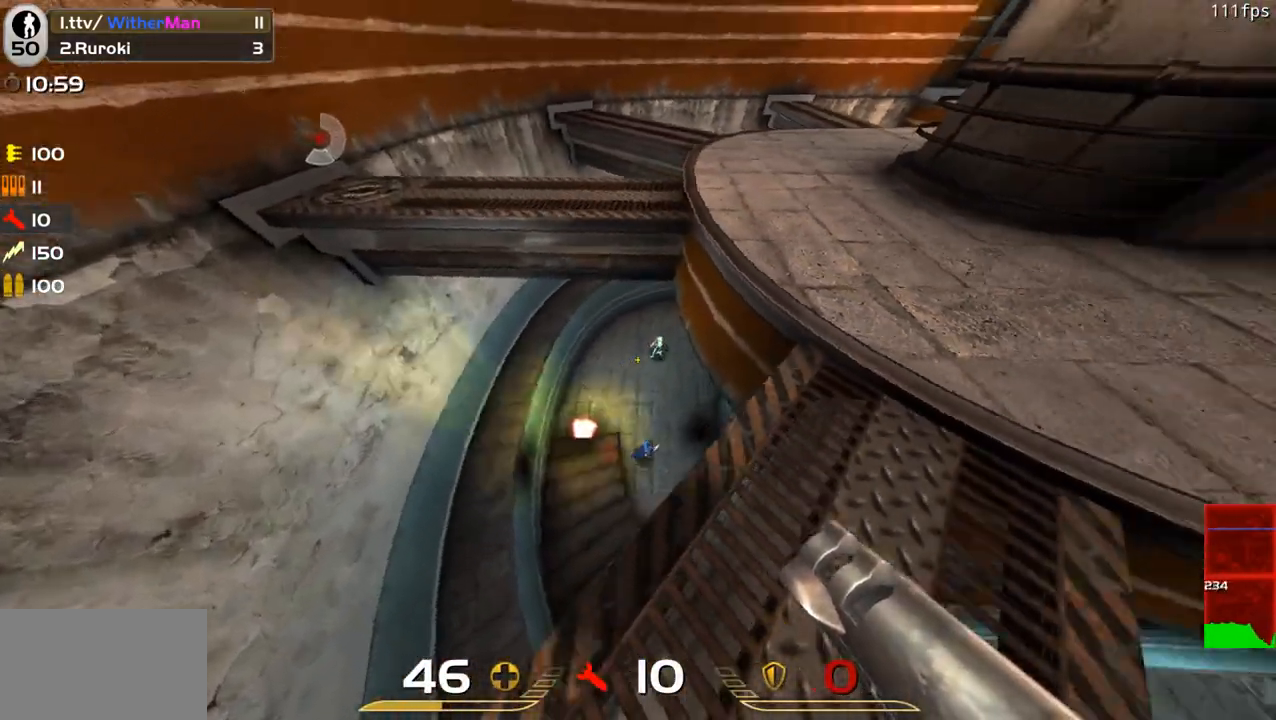
{"keys": ["d", "w"], "mouse": [], "events": [[50, "a", "up"], [100, "a", "down"], [100, "mouse_left", "down"], [100, "s", "up"], [200, "mouse_left", "up"], [283, "w", "down"], [333, "a", "up"], [433, "d", "down"]]}
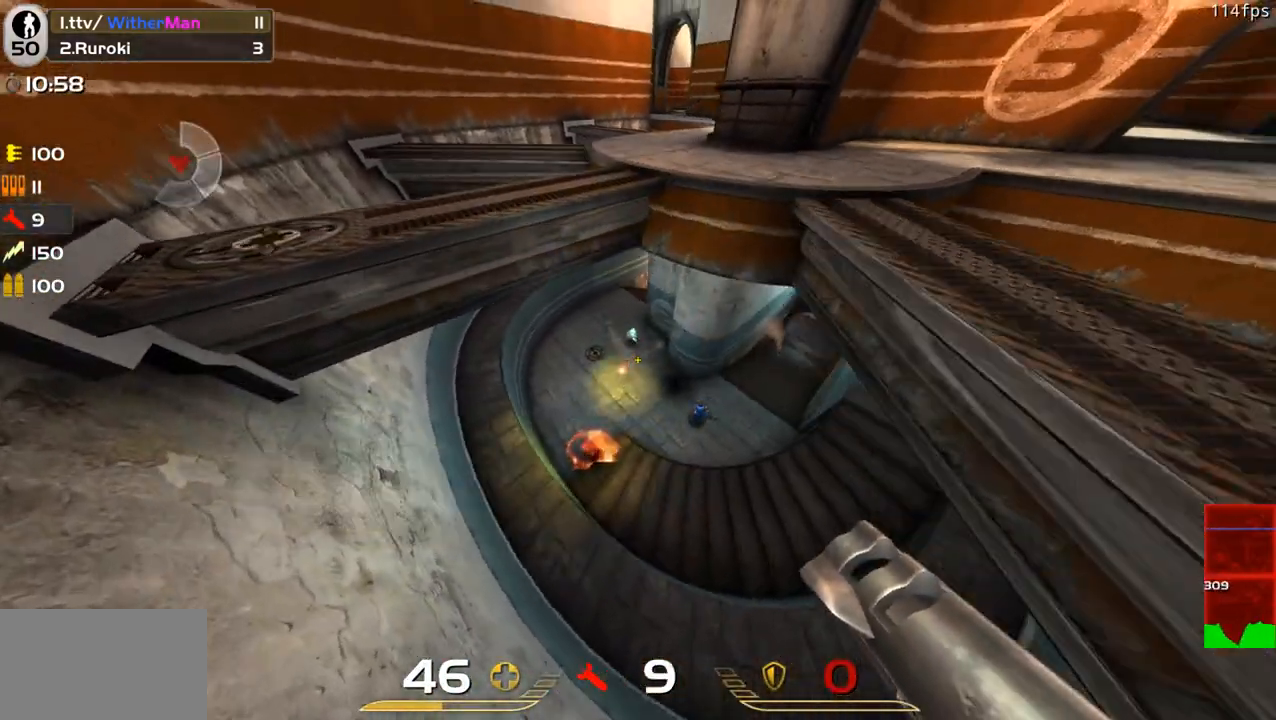
{"keys": ["a", "w"], "mouse": ["left"], "events": [[33, "w", "up"], [217, "w", "down"], [400, "mouse_left", "down"], [450, "a", "down"], [500, "d", "up"]]}
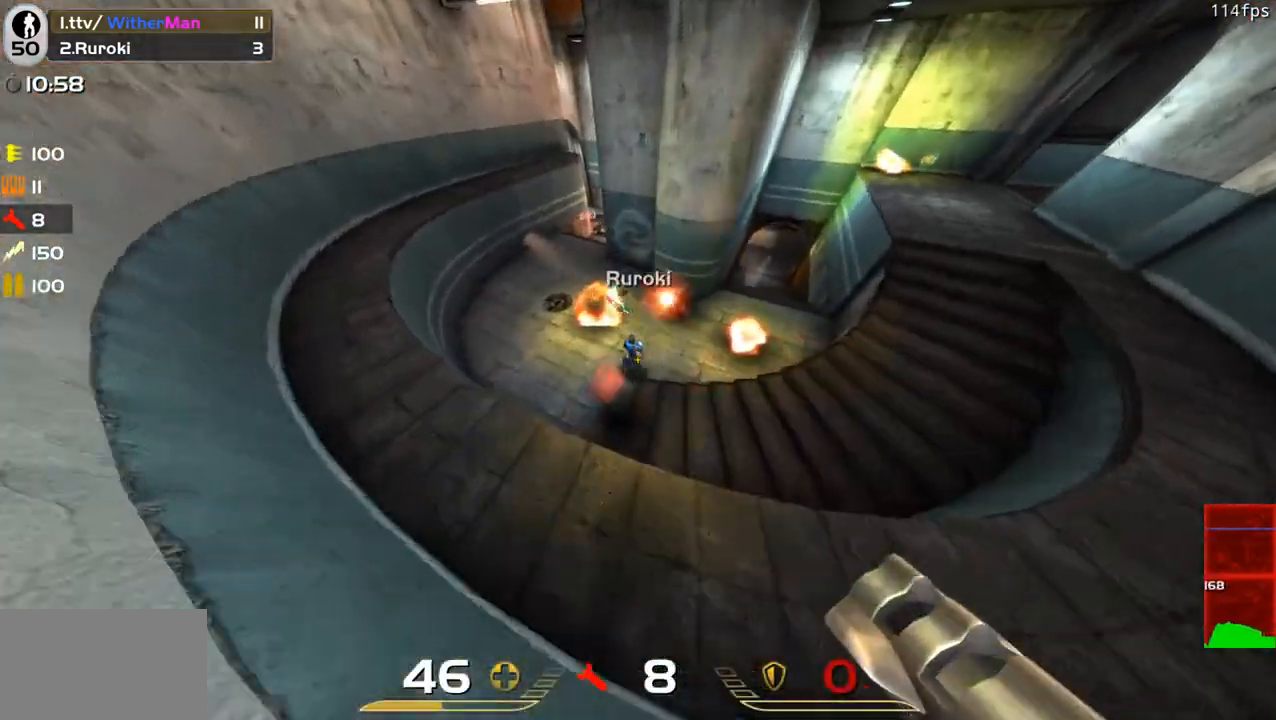
{"keys": ["w"], "mouse": [], "events": [[33, "mouse_left", "up"], [83, "w", "up"], [367, "w", "down"], [467, "a", "up"]]}
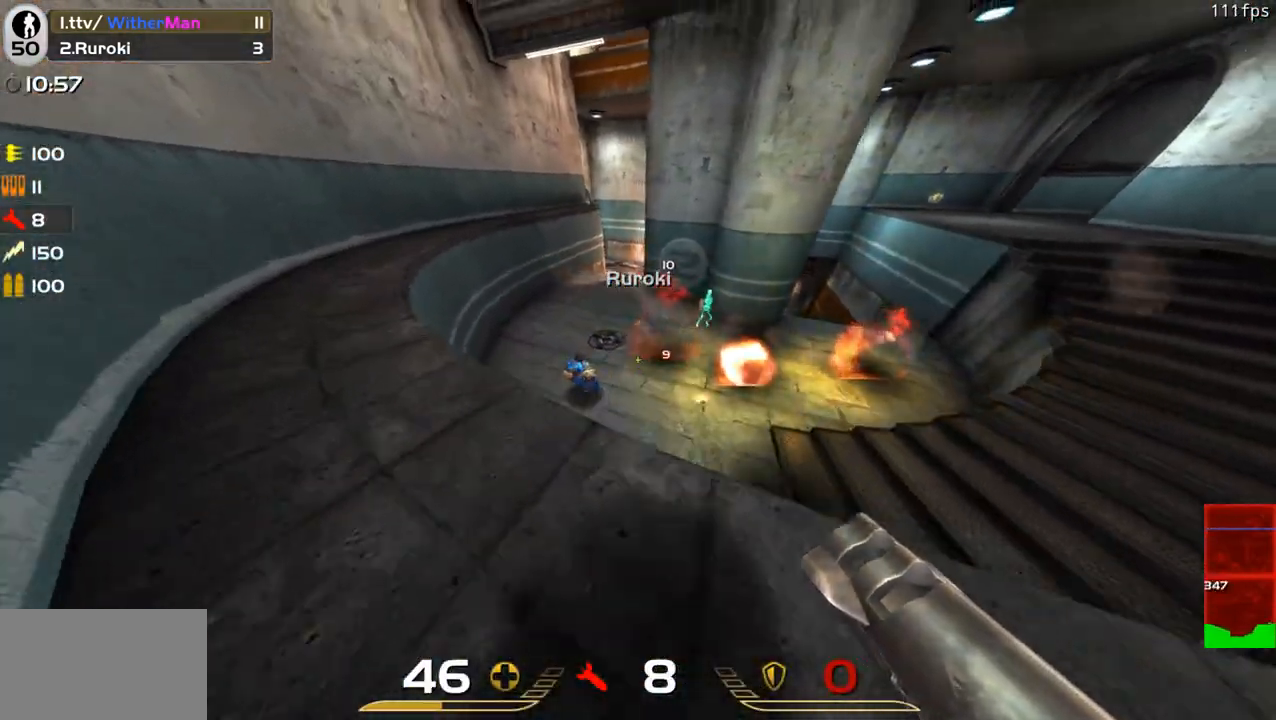
{"keys": ["a"], "mouse": [], "events": [[100, "a", "down"], [150, "w", "up"], [200, "mouse_left", "down"], [383, "mouse_left", "up"]]}
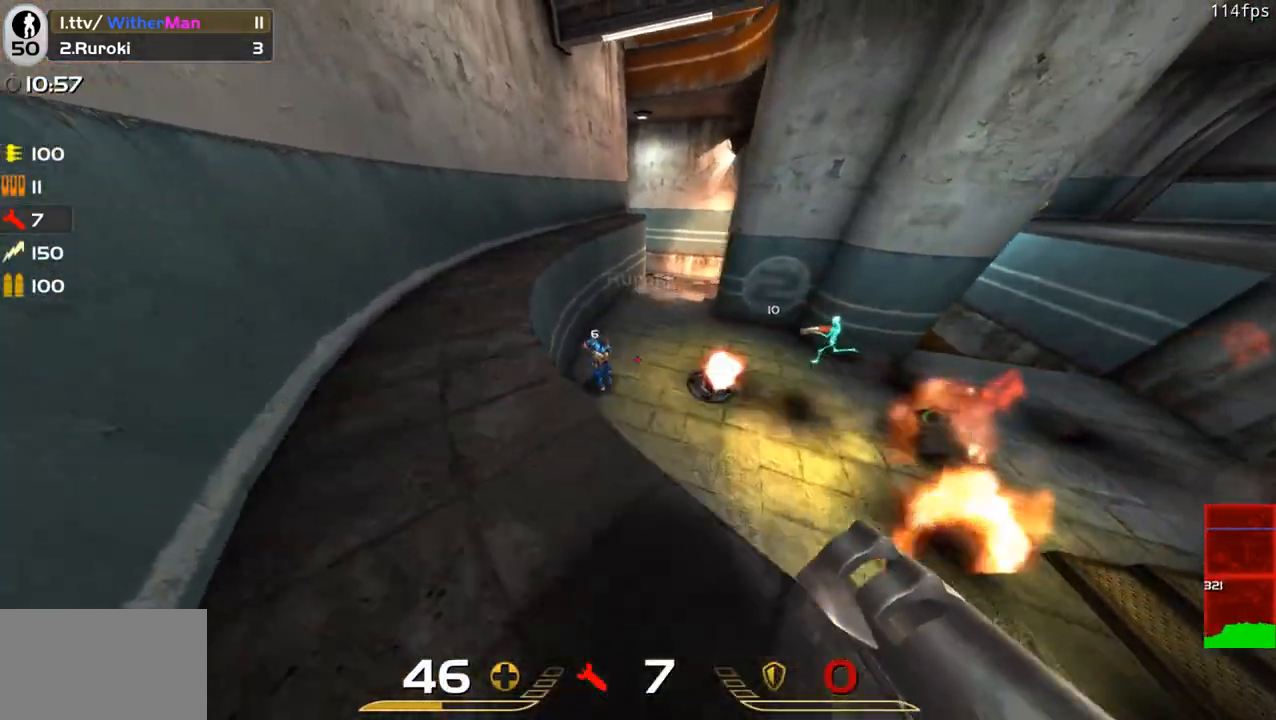
{"keys": ["a"], "mouse": ["left"], "events": [[33, "w", "down"], [117, "a", "up"], [400, "a", "down"], [450, "w", "up"], [500, "mouse_left", "down"]]}
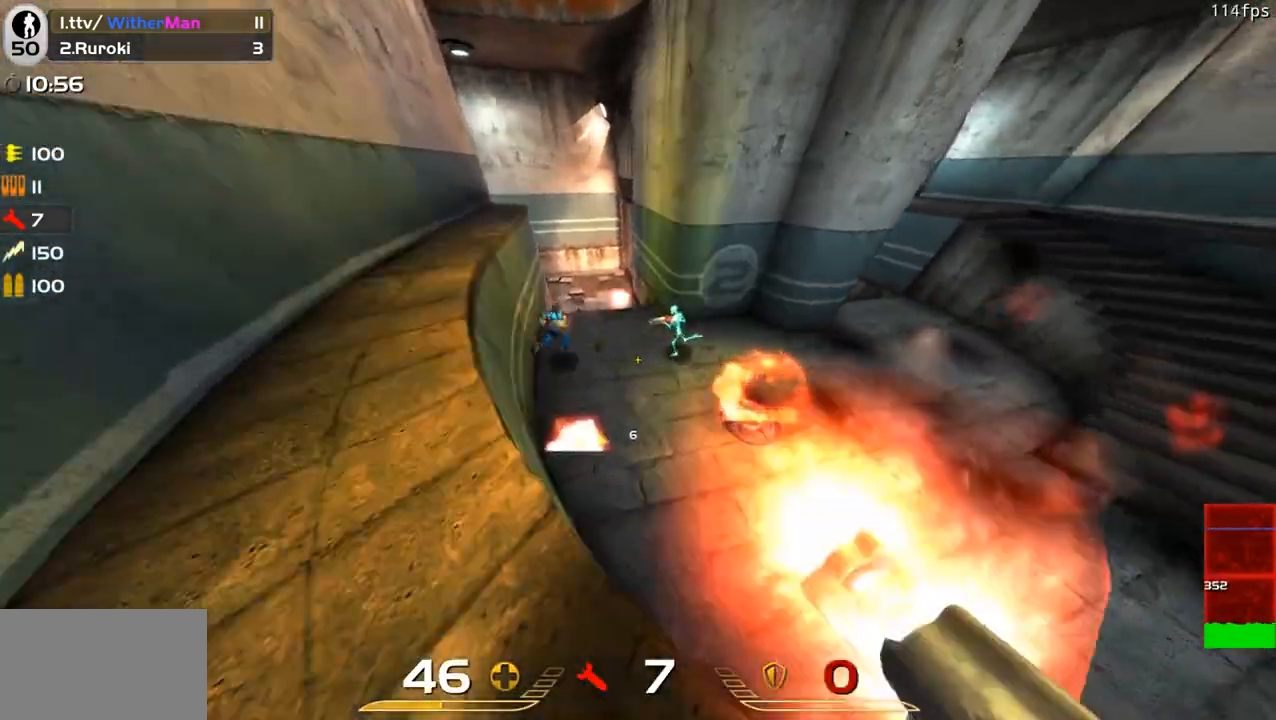
{"keys": ["w"], "mouse": [], "events": [[100, "mouse_left", "up"], [100, "w", "down"], [267, "a", "up"]]}
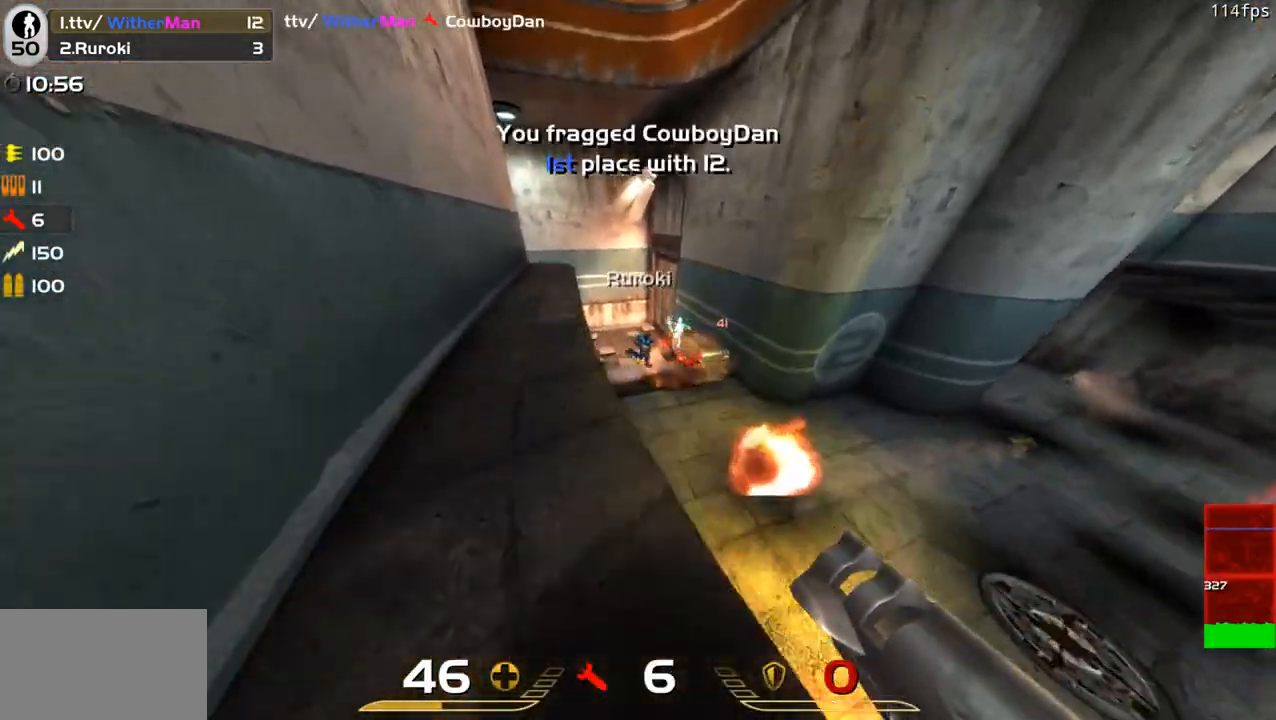
{"keys": ["a", "w"], "mouse": [], "events": [[100, "a", "down"], [250, "mouse_left", "down"], [300, "a", "up"], [383, "mouse_left", "up"], [483, "a", "down"]]}
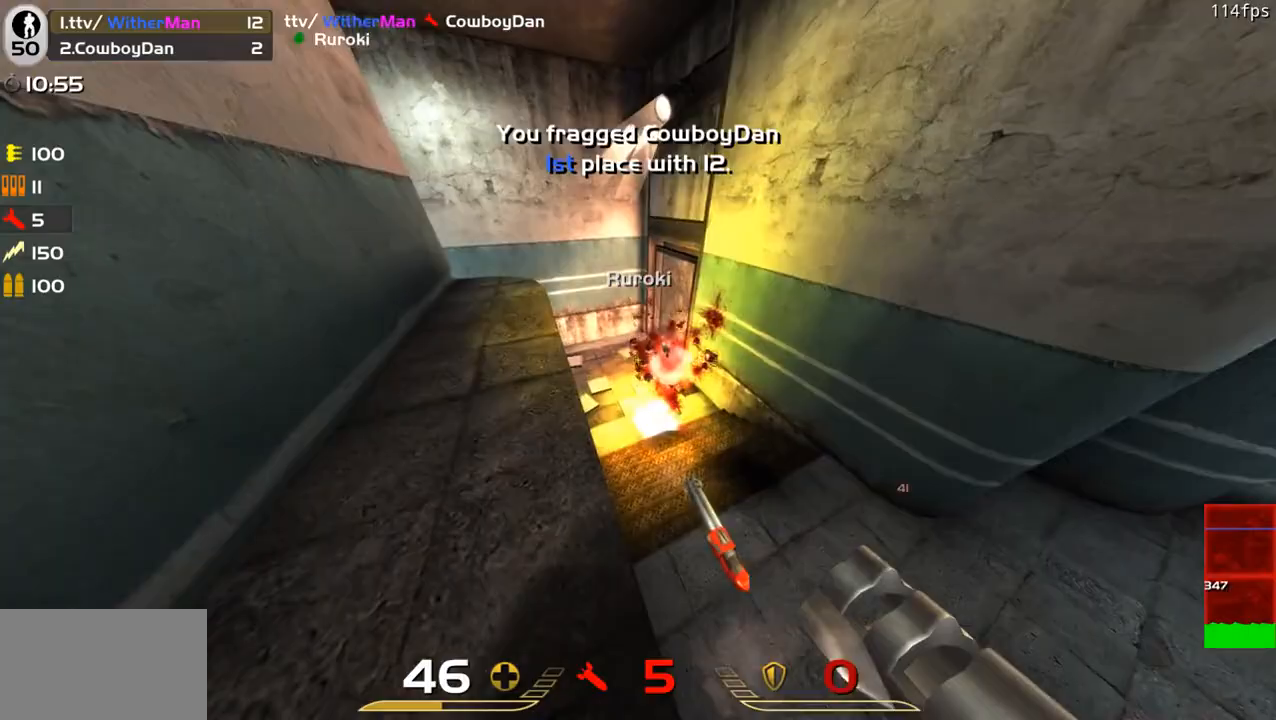
{"keys": ["a"], "mouse": [], "events": [[33, "a", "up"], [67, "d", "down"], [267, "d", "up"], [317, "a", "down"], [450, "w", "up"]]}
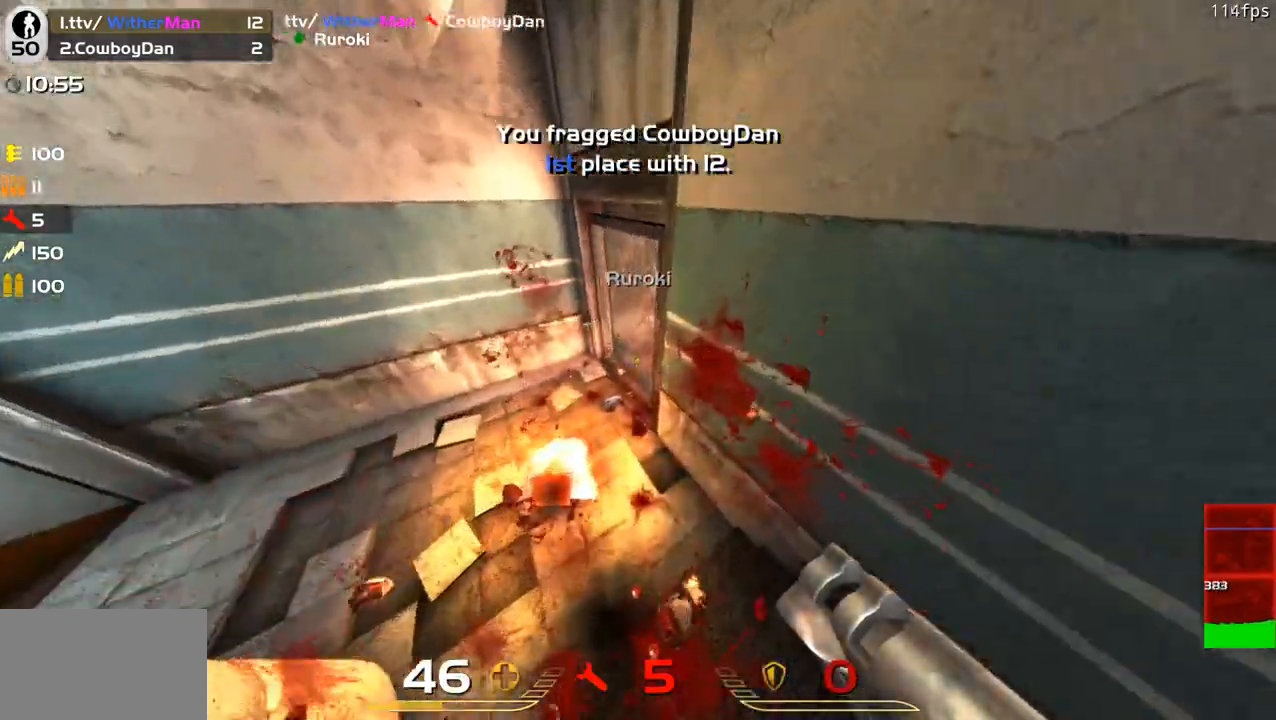
{"keys": ["s"], "mouse": [], "events": [[33, "s", "down"], [83, "a", "up"], [283, "s", "up"], [317, "a", "down"], [367, "s", "down"], [417, "a", "up"]]}
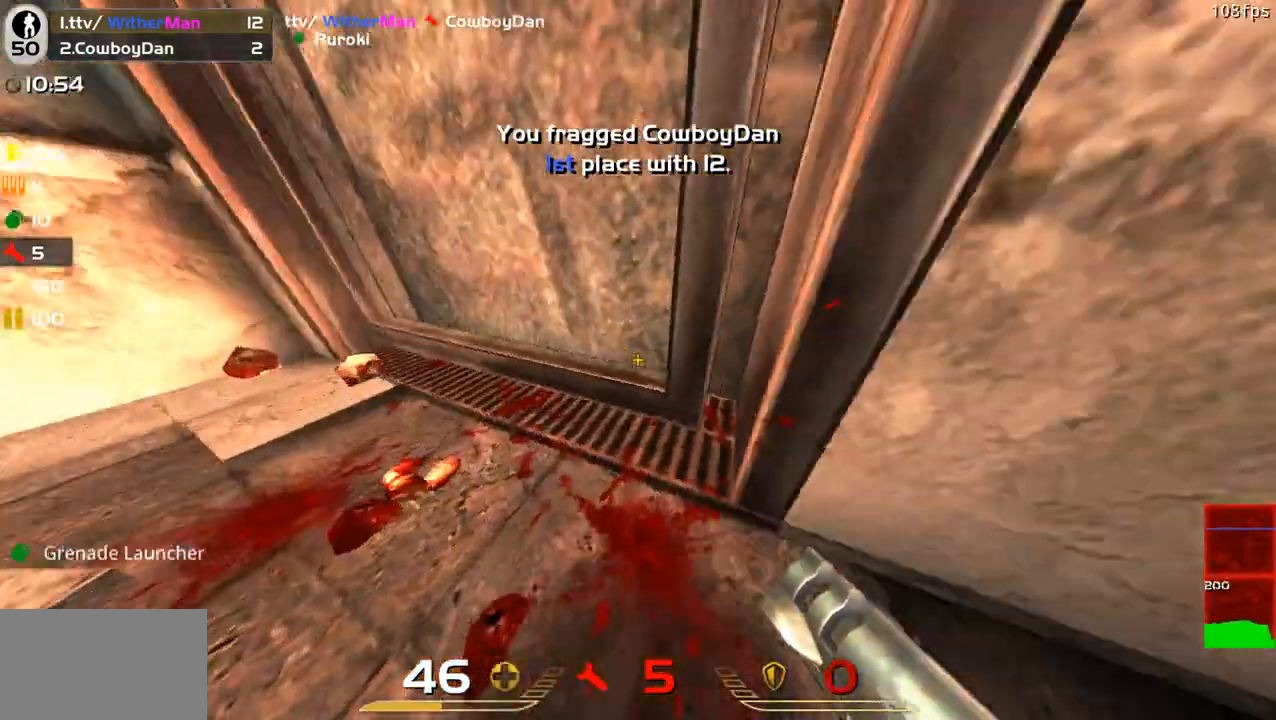
{"keys": ["w"], "mouse": [], "events": [[17, "d", "down"], [100, "s", "up"], [250, "w", "down"], [283, "d", "up"]]}
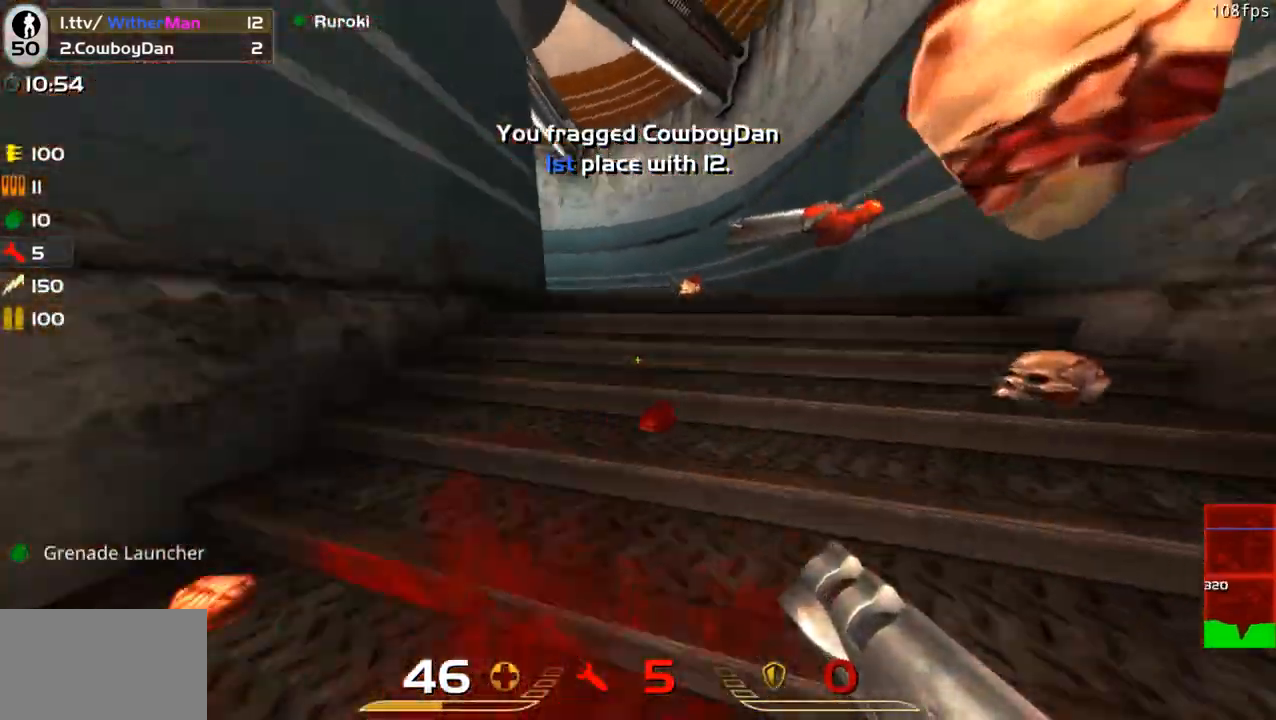
{"keys": ["w"], "mouse": [], "events": [[117, "d", "down"], [217, "d", "up"]]}
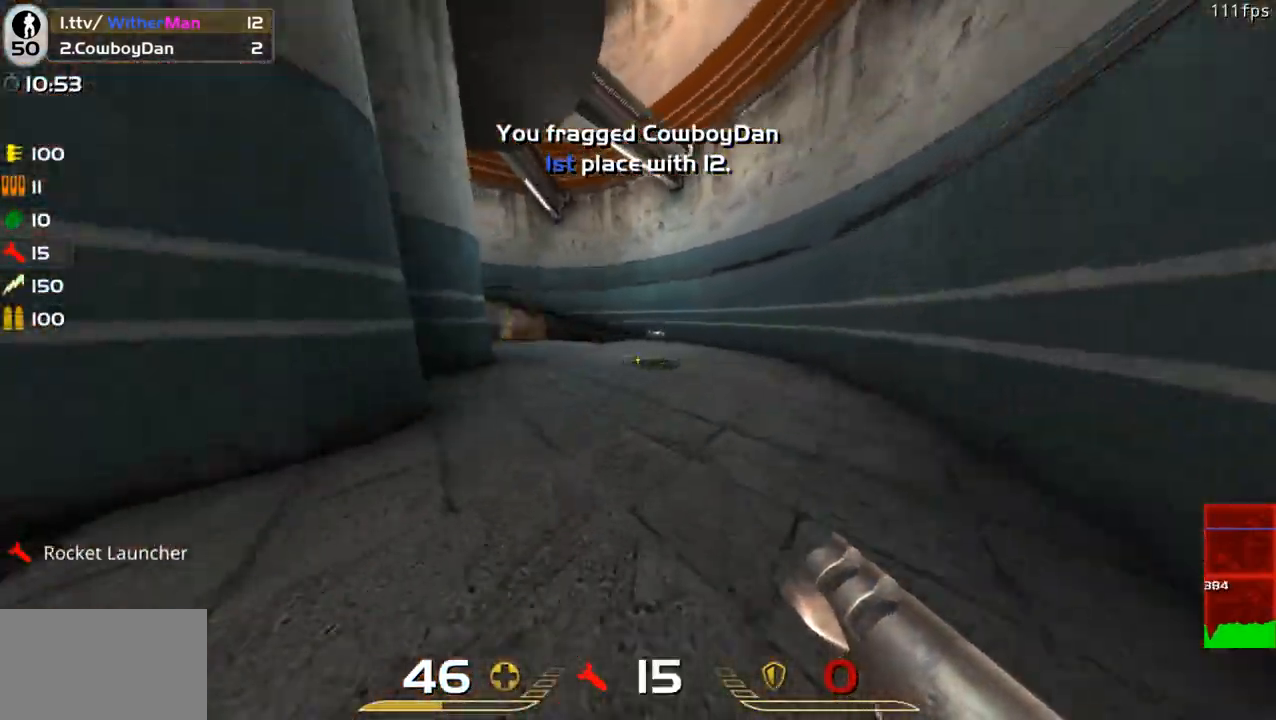
{"keys": ["a", "w"], "mouse": [], "events": [[367, "a", "down"]]}
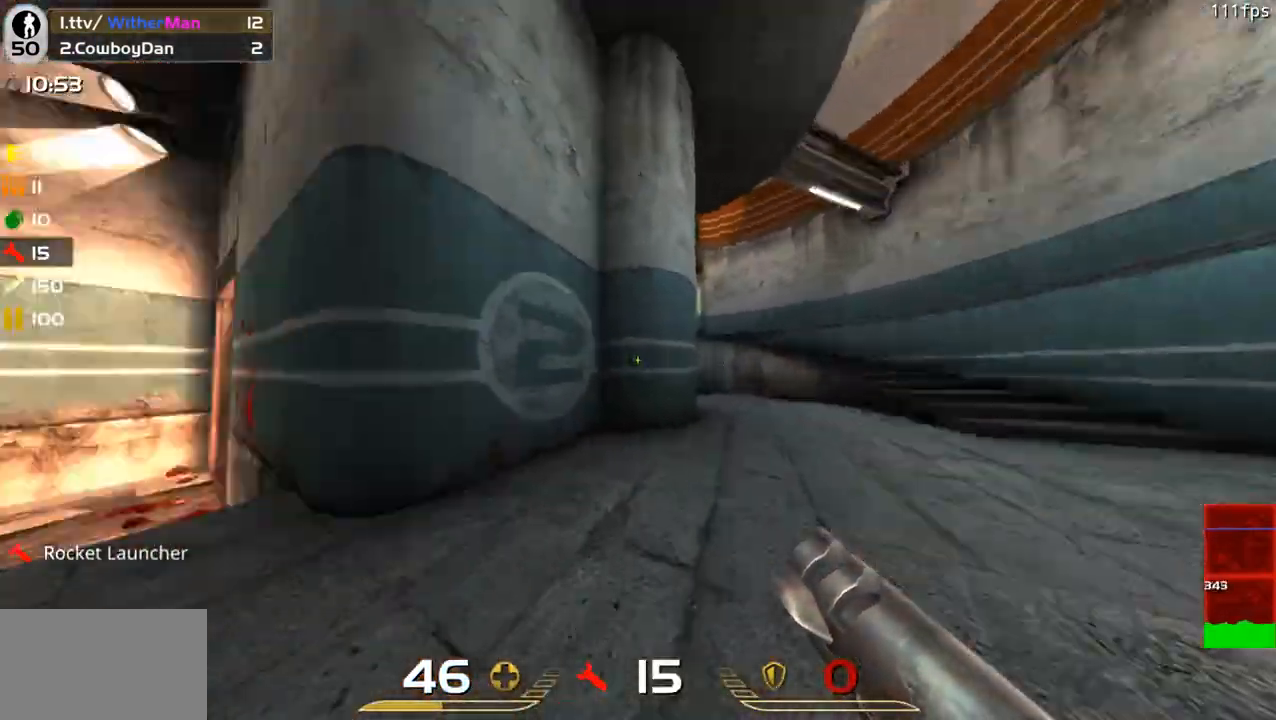
{"keys": ["w"], "mouse": [], "events": [[200, "a", "up"]]}
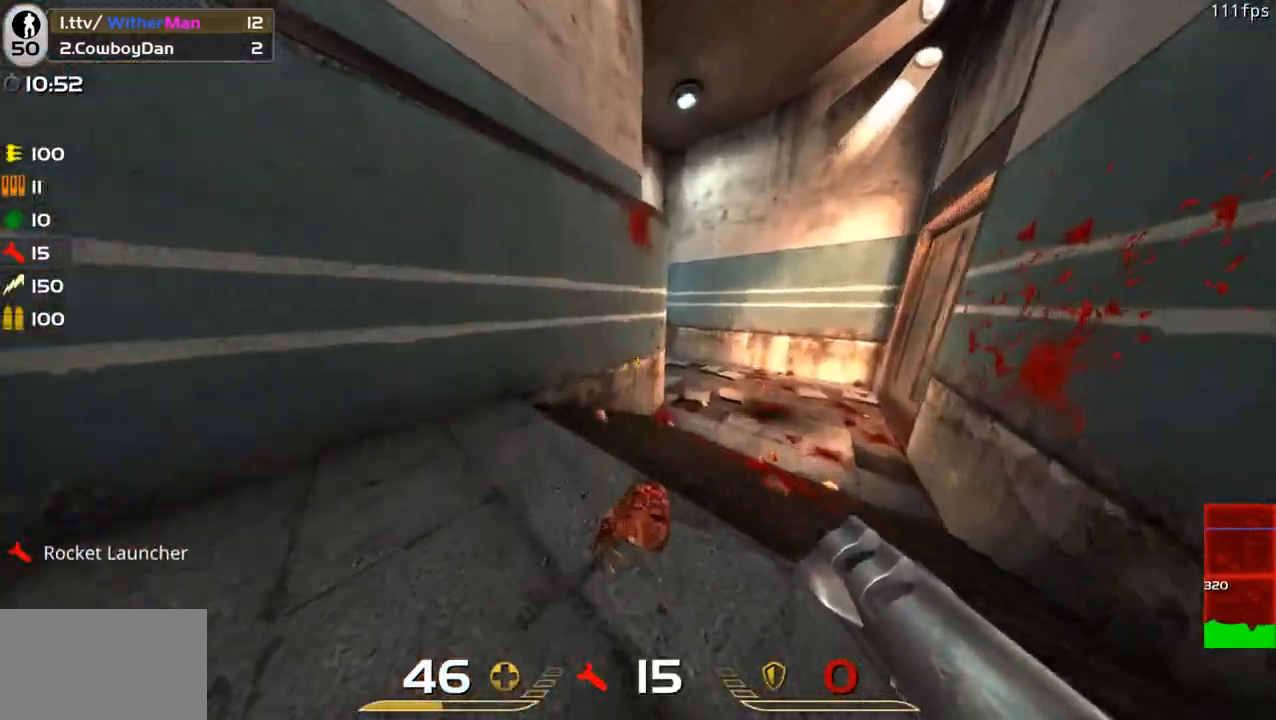
{"keys": ["d", "w"], "mouse": [], "events": [[400, "d", "down"]]}
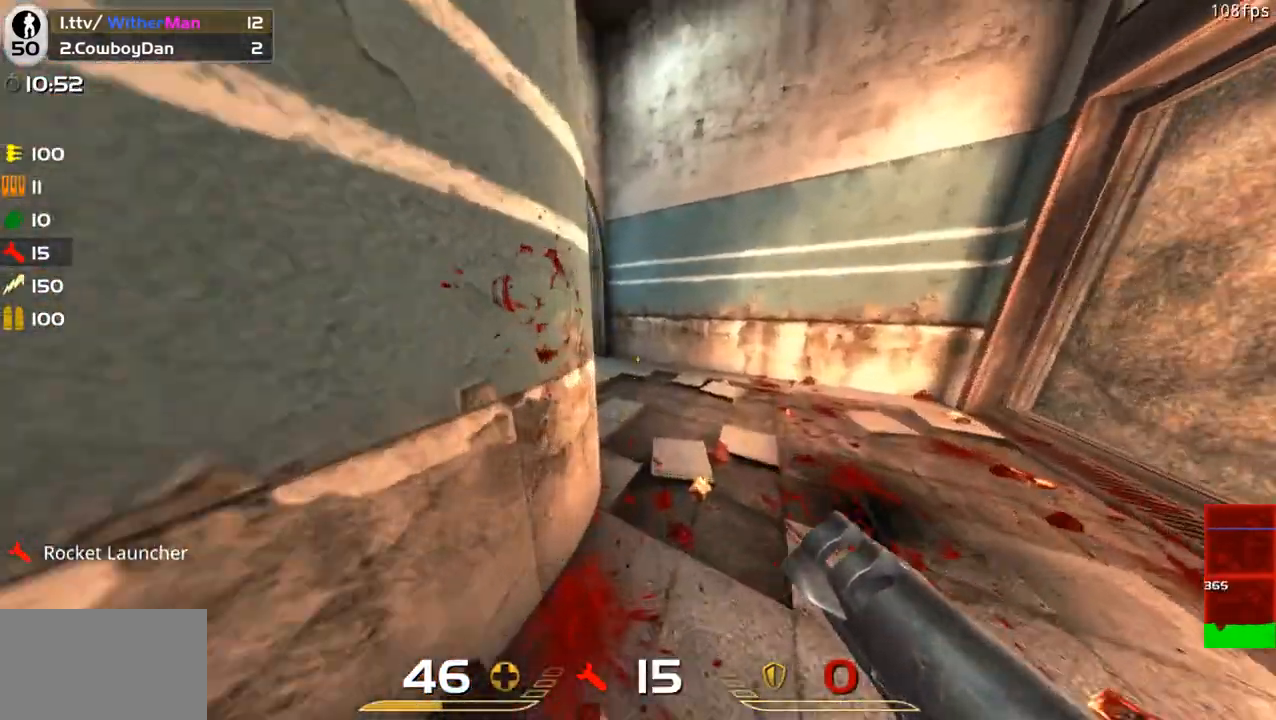
{"keys": ["a", "w"], "mouse": [], "events": [[233, "d", "up"], [267, "a", "down"]]}
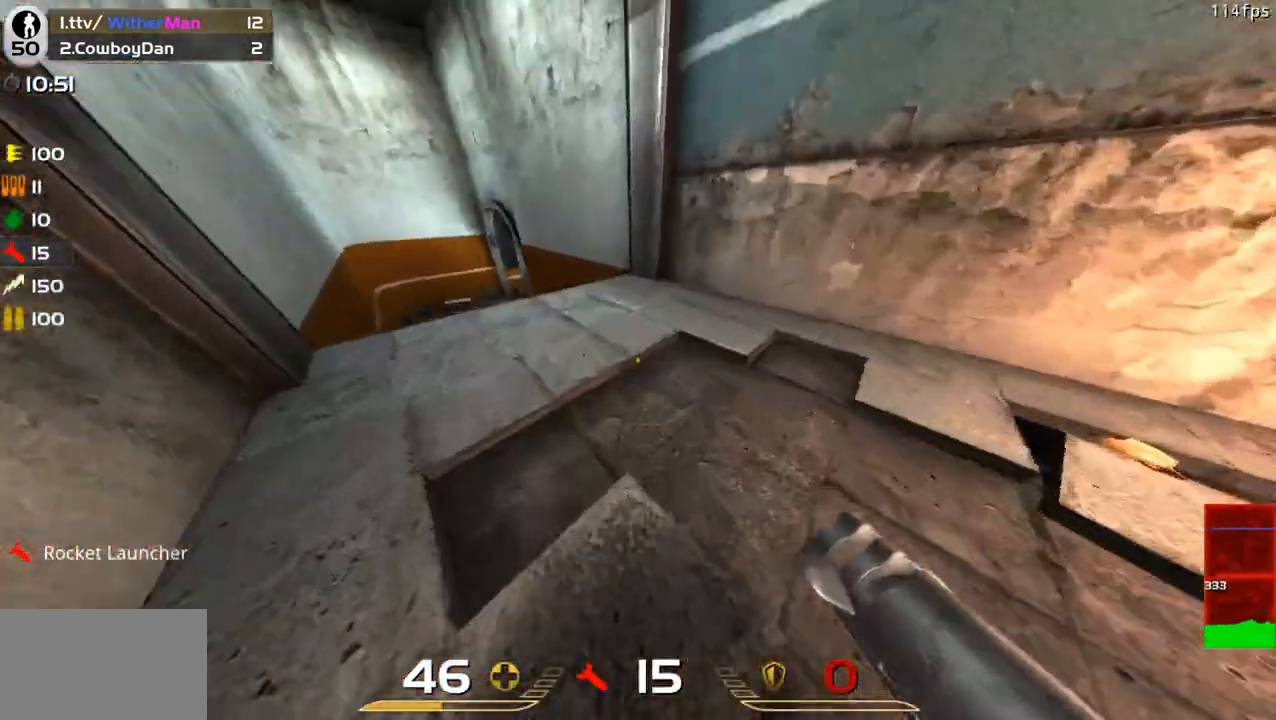
{"keys": ["w"], "mouse": [], "events": [[483, "a", "up"]]}
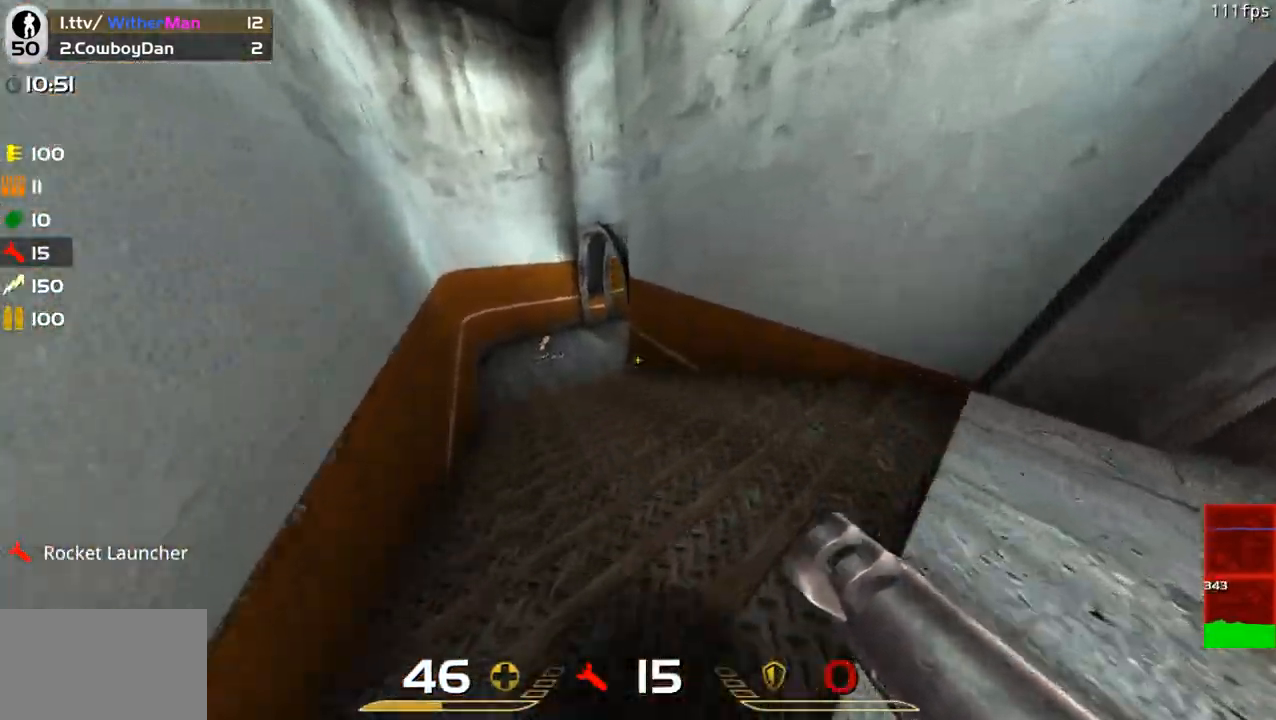
{"keys": ["a", "w"], "mouse": [], "events": [[217, "a", "down"]]}
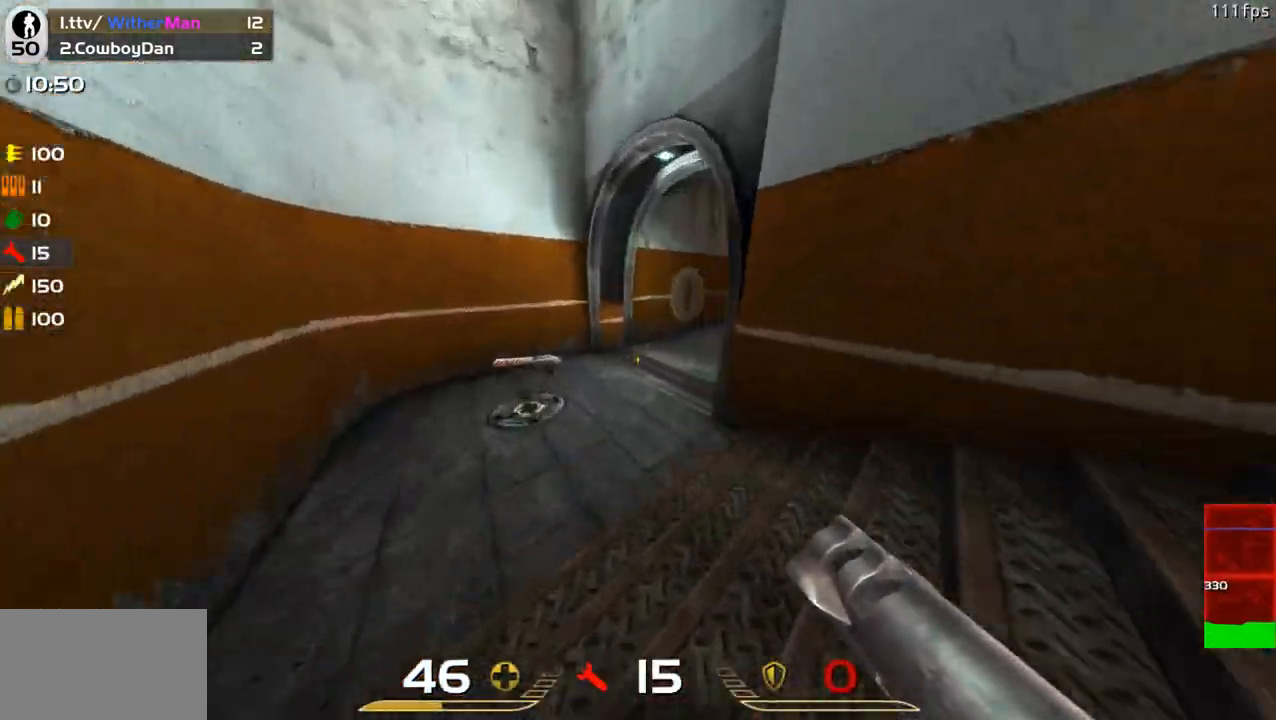
{"keys": ["d", "w"], "mouse": [], "events": [[233, "a", "up"], [317, "d", "down"]]}
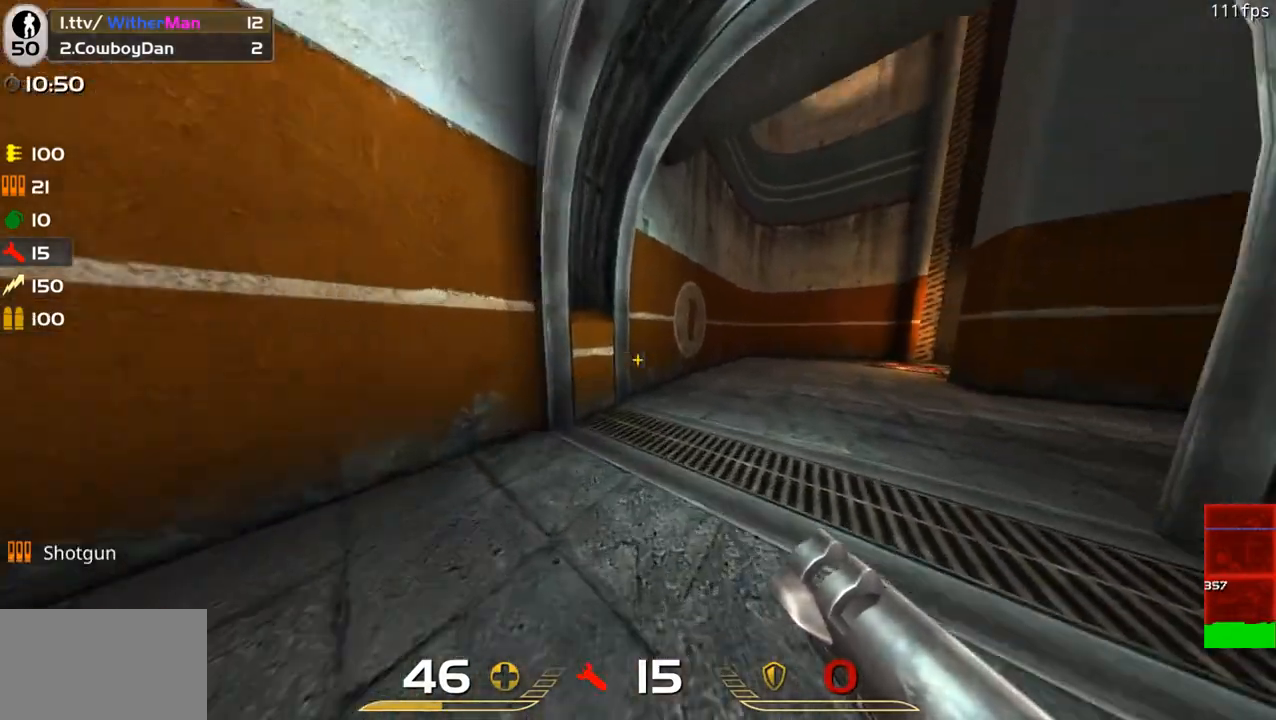
{"keys": ["a", "d", "w"], "mouse": [], "events": [[150, "space", "down"], [333, "space", "up"], [383, "a", "down"]]}
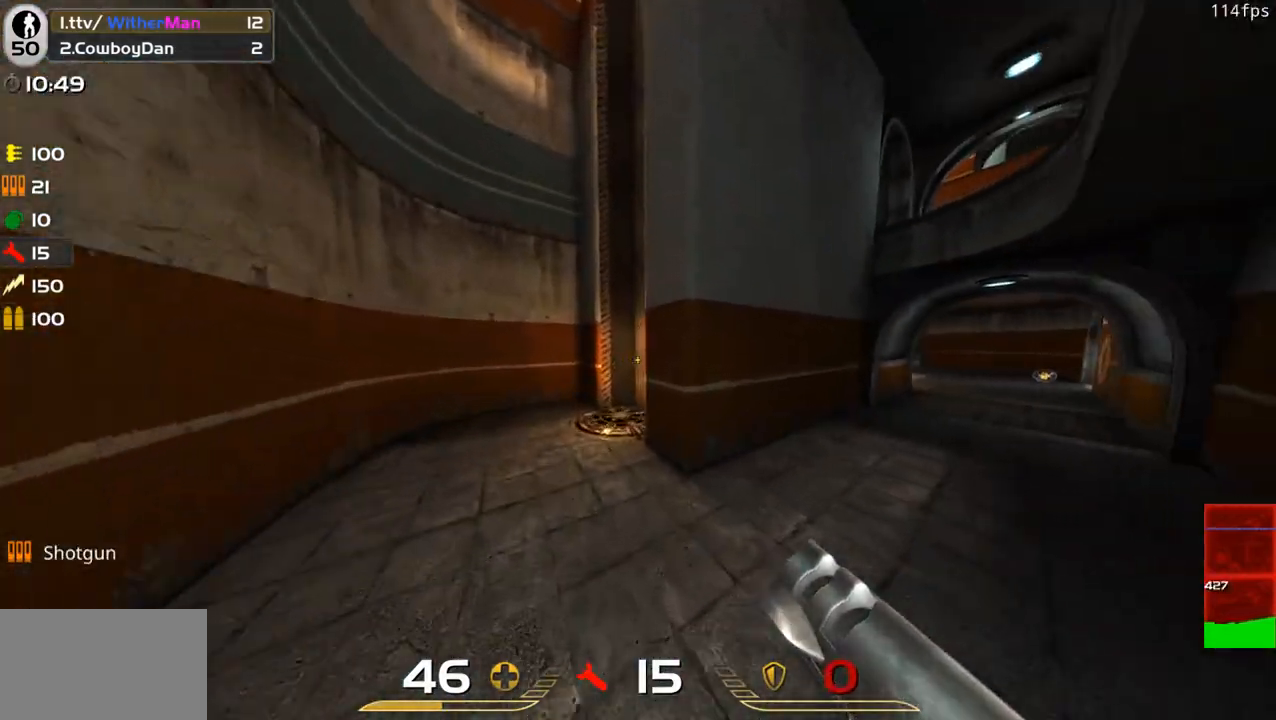
{"keys": ["w"], "mouse": [], "events": [[67, "d", "up"], [117, "a", "up"], [300, "a", "down"], [450, "a", "up"]]}
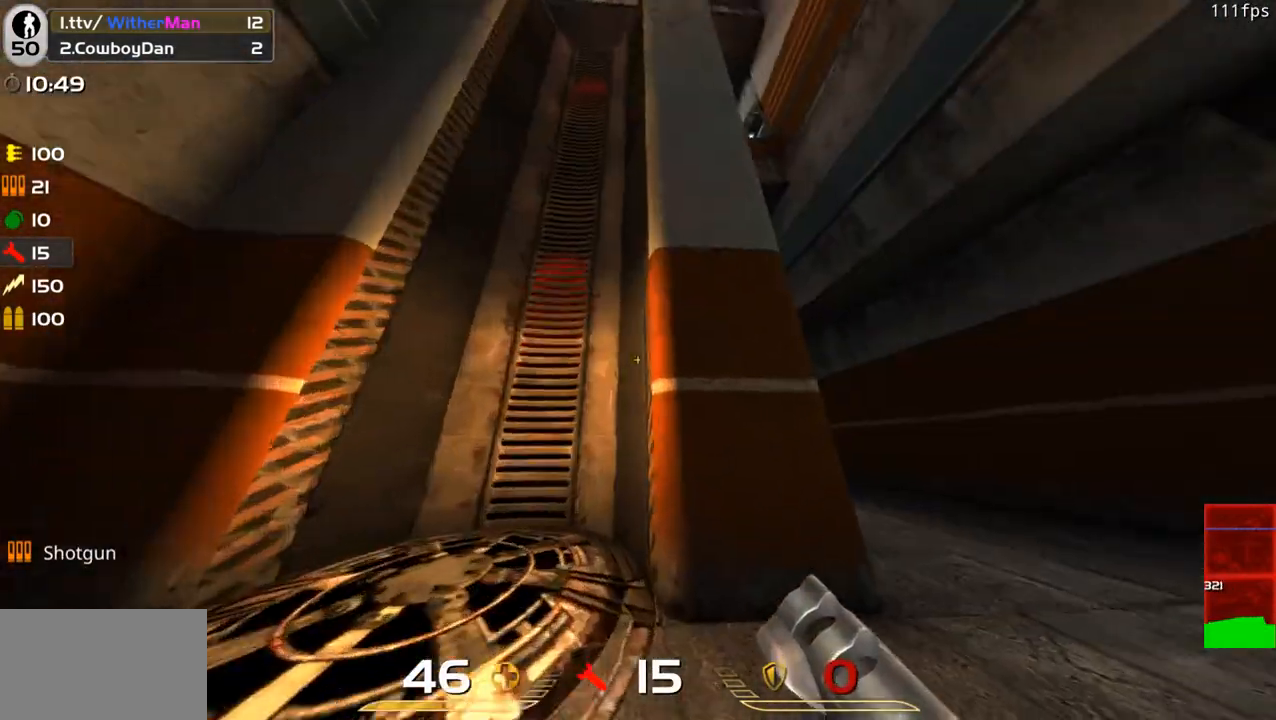
{"keys": ["d"], "mouse": [], "events": [[33, "a", "down"], [183, "a", "up"], [183, "d", "down"], [233, "w", "up"]]}
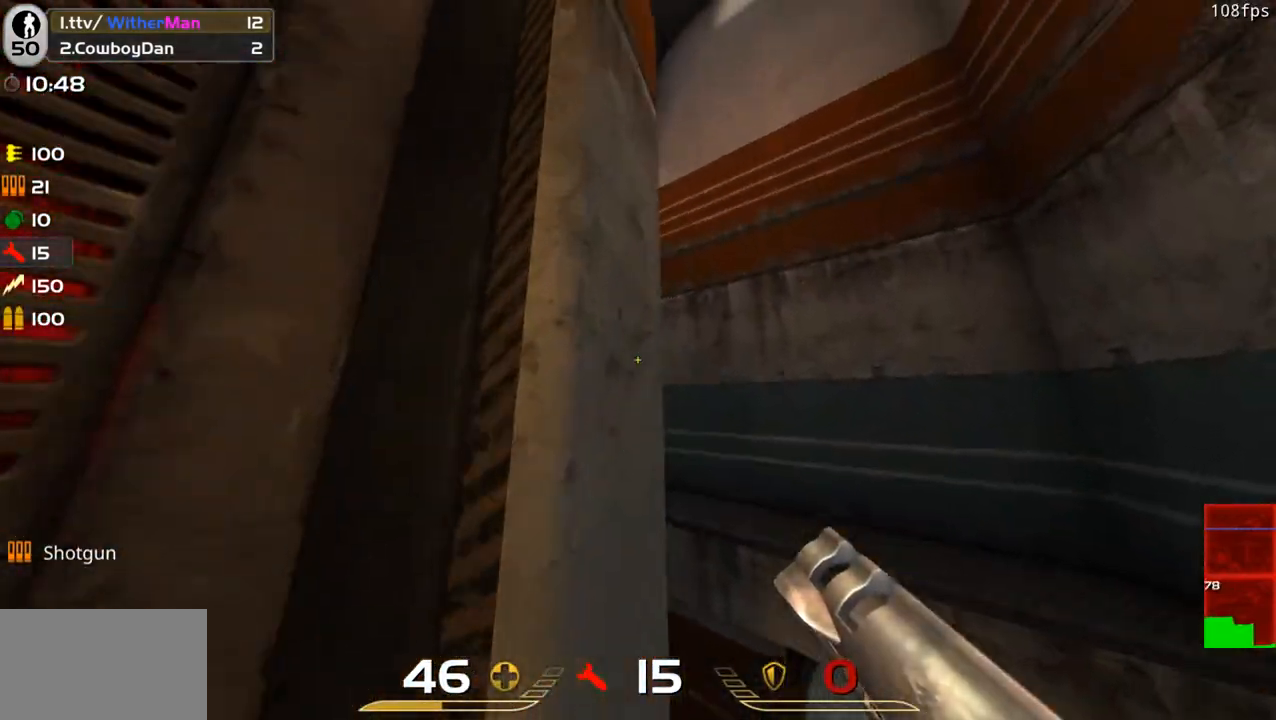
{"keys": ["a", "w"], "mouse": [], "events": [[50, "w", "down"], [100, "d", "up"], [150, "a", "down"], [383, "a", "up"], [433, "a", "down"]]}